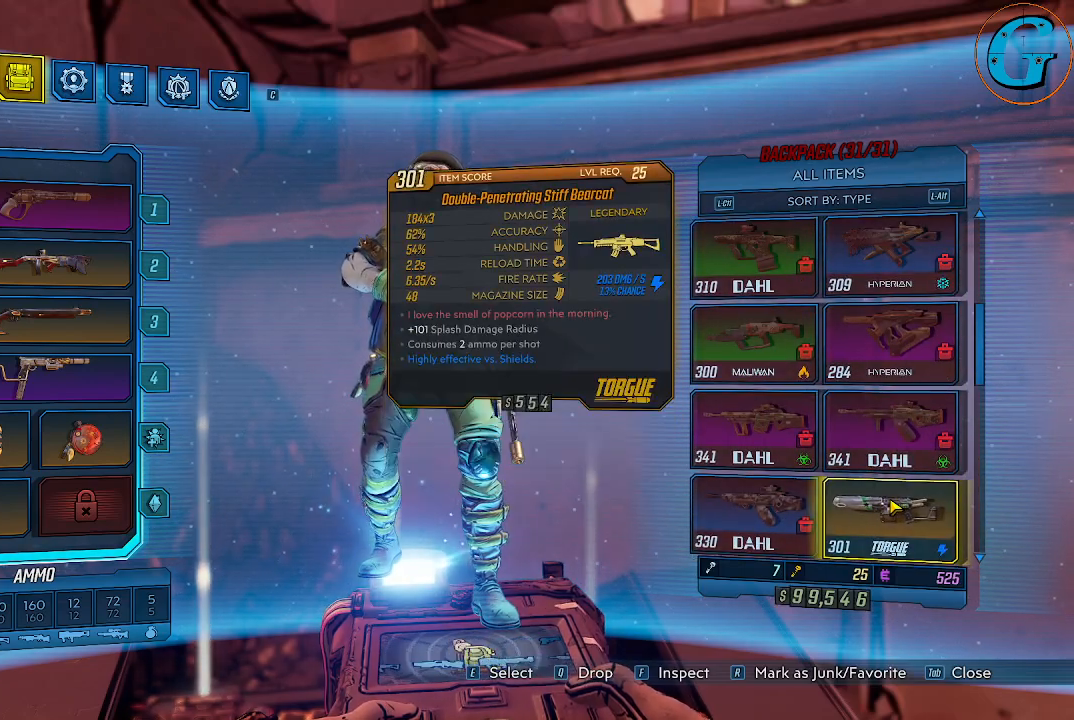
Gameplay with keyboard and mouse; each line is a JSON object with the keys and mouse buttons held at the frame after it. "events" lists presses ("down") and releases ("up") of "1", "2", "3", "4", "5", "a", "alt", "c", "caps_lock", "ctrl", "d", "e", "f", "g", "q", "r", "s", "shift", "space", "t", "tab", "v", "w", "x", "z", "mouse_left", "mouse_wheel" and "mouse_right" between this image and that frame as [ms after this image, input, new state], when the widget could be followed in between. "mouse_left", "mouse_wheel", "mouse_right" = the "left", "wheel", "right" buttons of the "mouse" list. No other keys are recorded. "wheel" means that the mouse wheel is clicked or scrolled. Not read: mouse_move.
{"keys": [], "mouse": [], "events": [[200, "mouse_wheel", "down"], [250, "mouse_wheel", "up"], [383, "mouse_wheel", "down"], [433, "mouse_wheel", "up"]]}
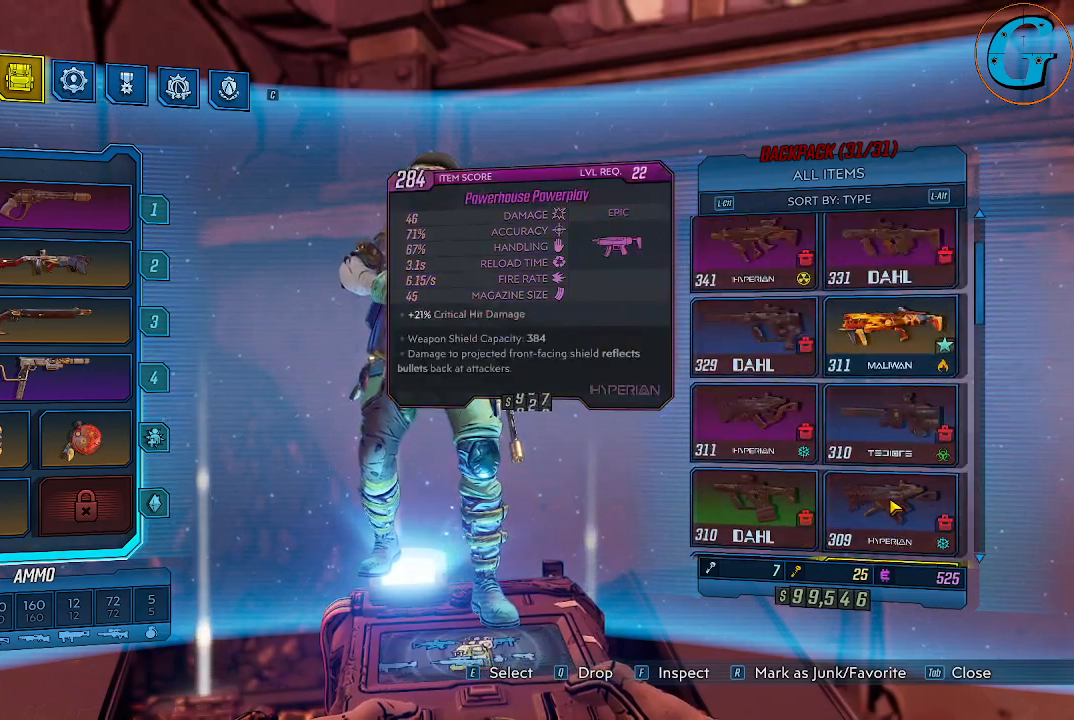
{"keys": [], "mouse": [], "events": []}
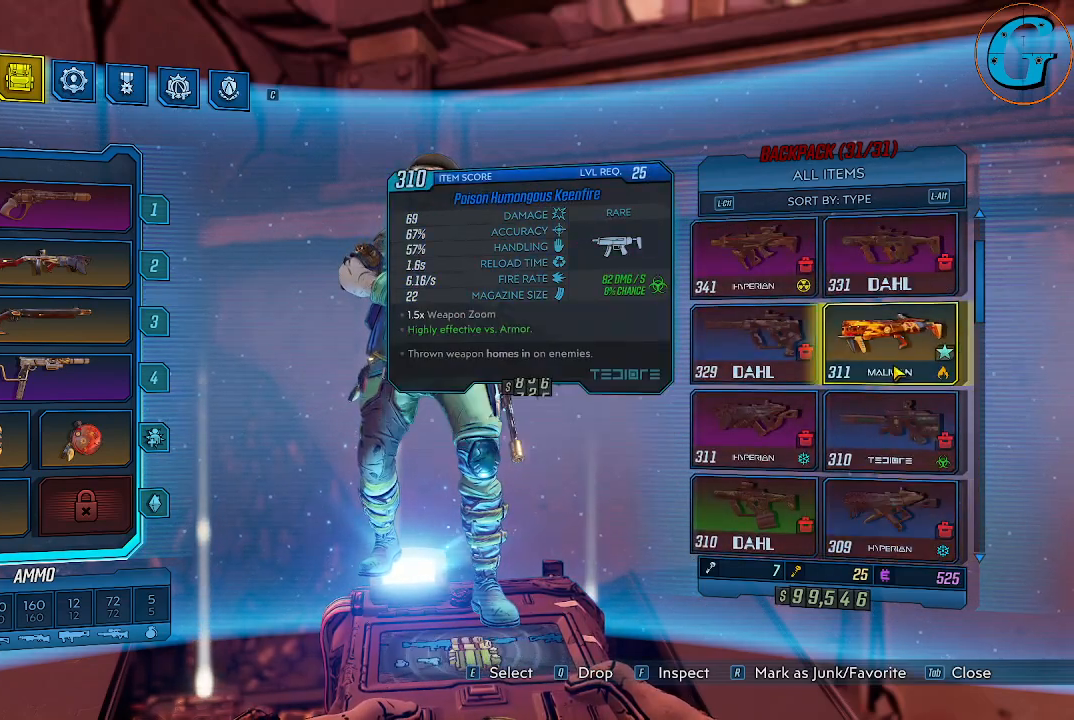
{"keys": [], "mouse": [], "events": [[283, "mouse_left", "down"], [416, "mouse_left", "up"]]}
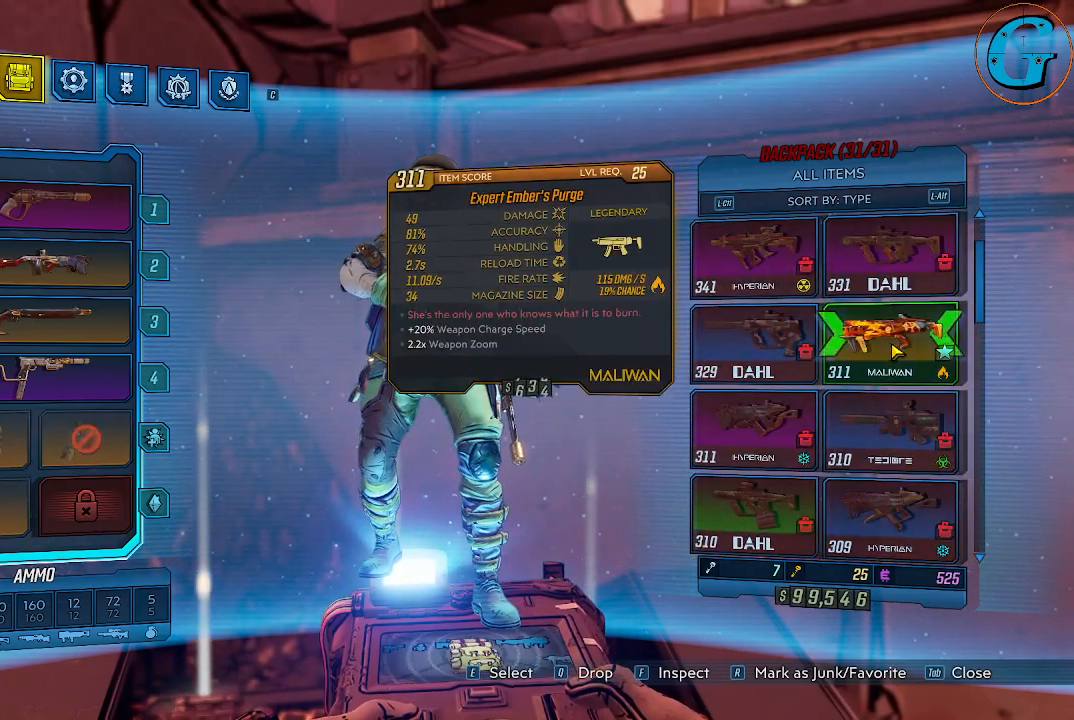
{"keys": [], "mouse": [], "events": []}
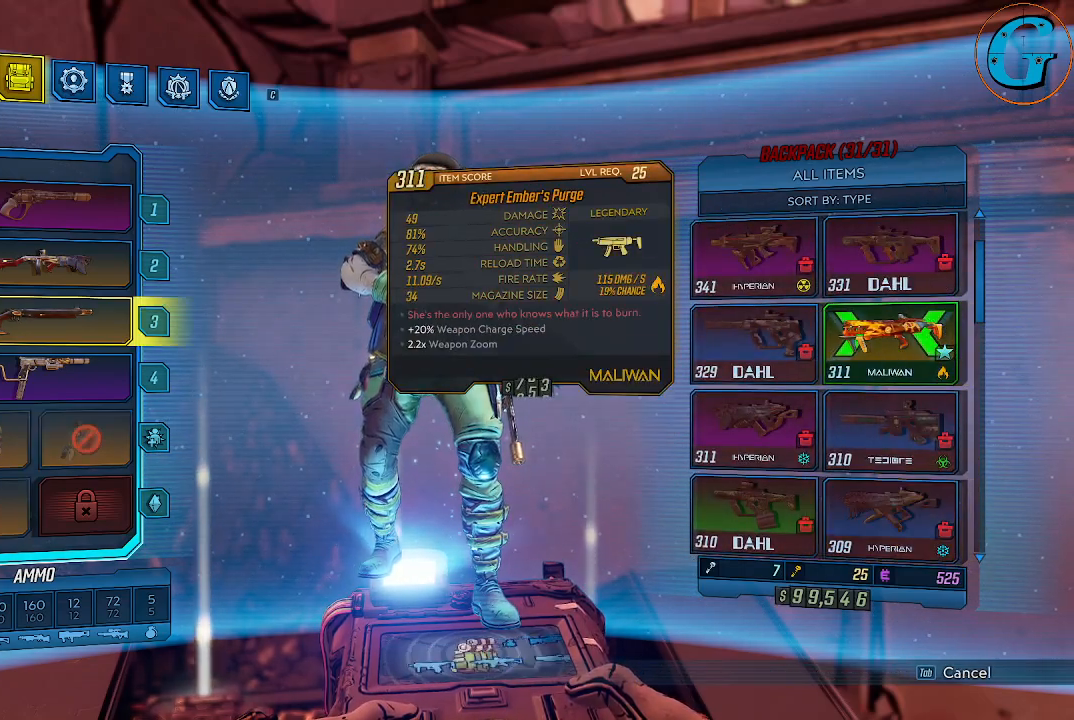
{"keys": [], "mouse": [], "events": []}
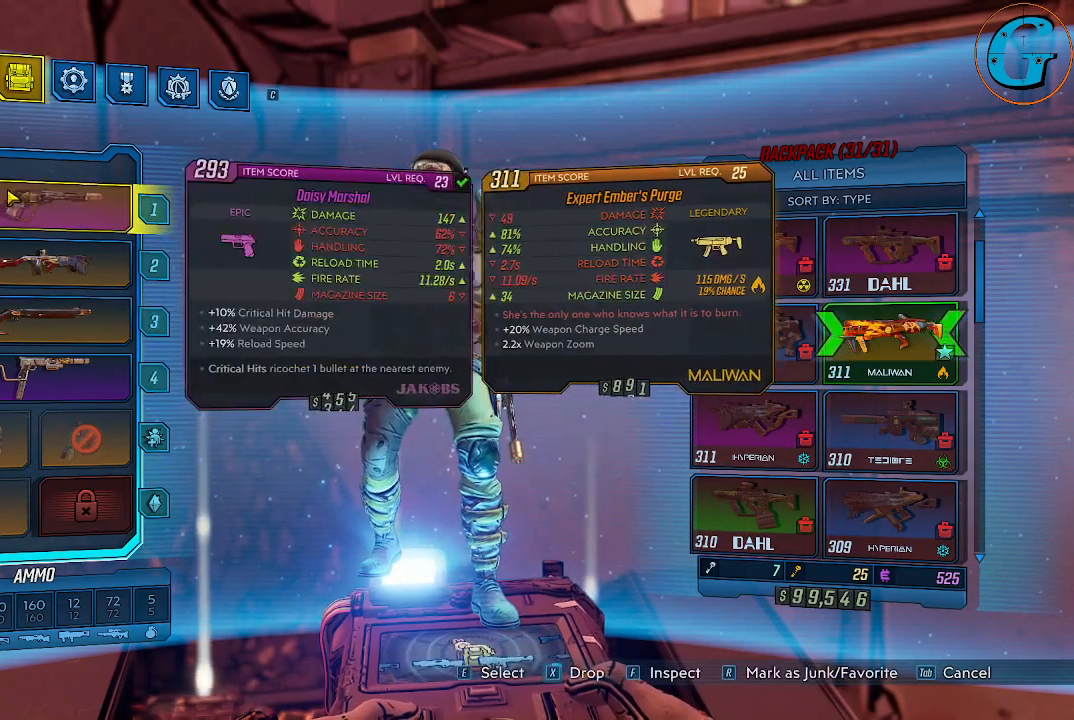
{"keys": [], "mouse": ["left"], "events": [[383, "mouse_left", "down"]]}
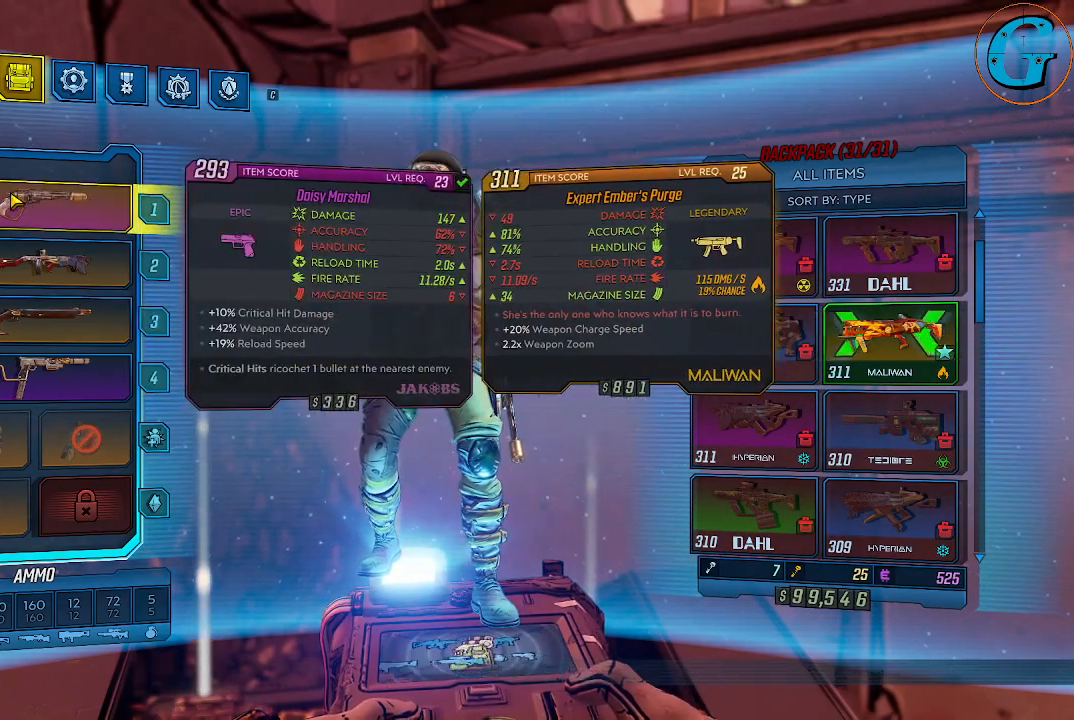
{"keys": [], "mouse": [], "events": [[16, "mouse_left", "up"]]}
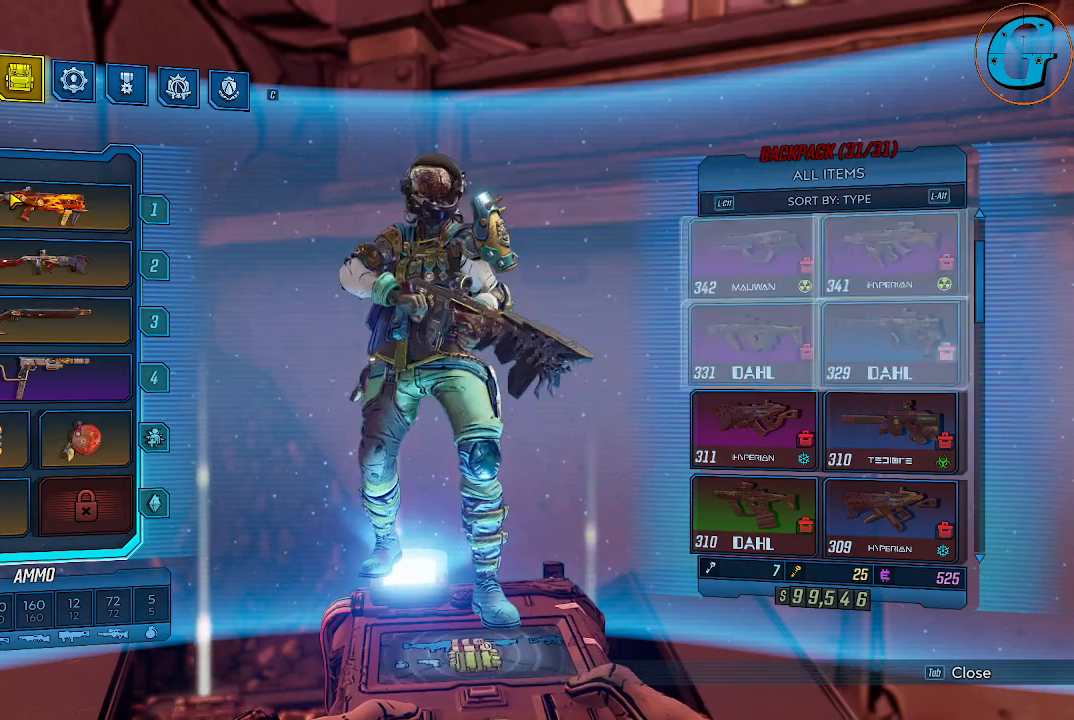
{"keys": [], "mouse": [], "events": []}
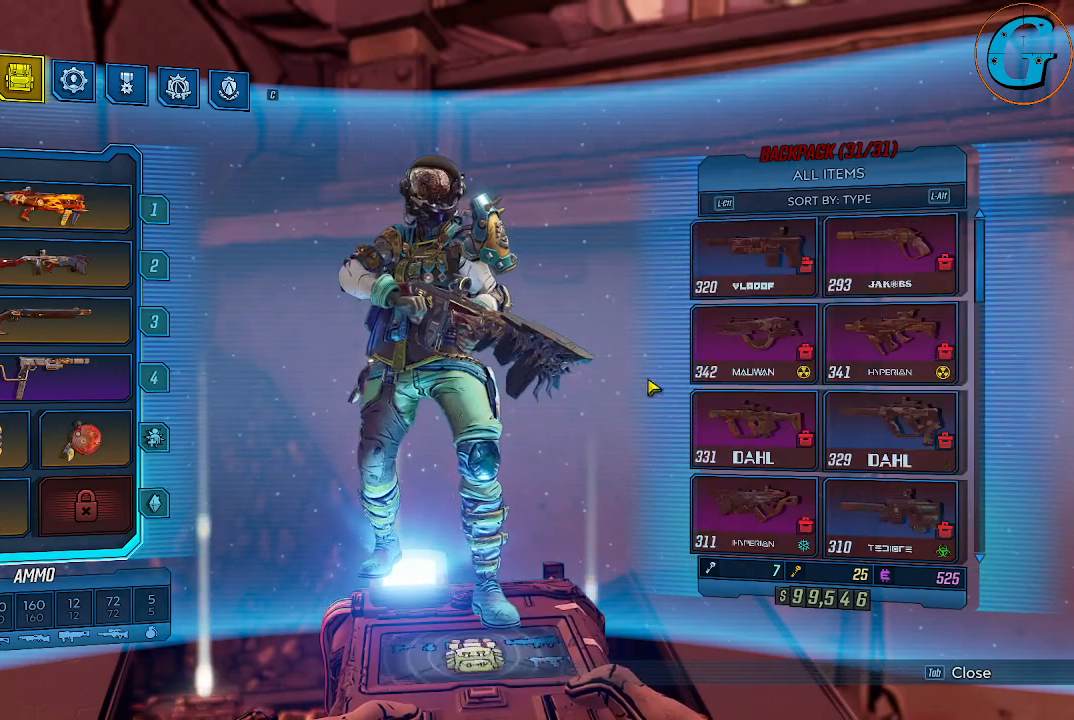
{"keys": [], "mouse": ["wheel"], "events": [[383, "mouse_wheel", "down"]]}
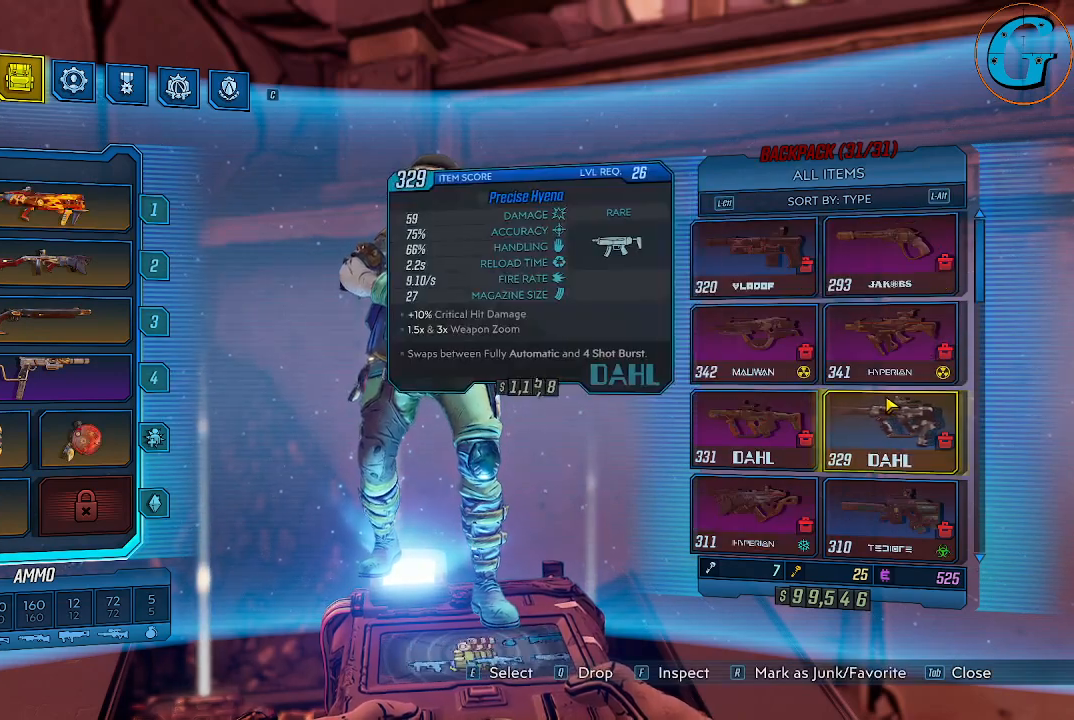
{"keys": [], "mouse": [], "events": [[50, "mouse_wheel", "up"]]}
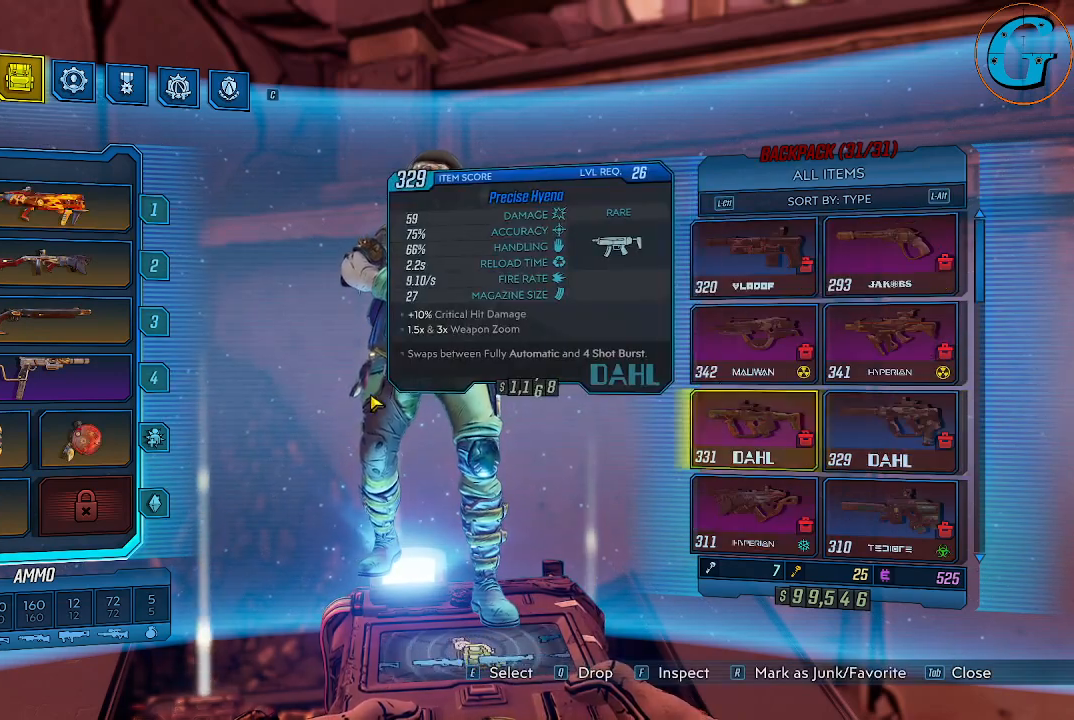
{"keys": [], "mouse": [], "events": []}
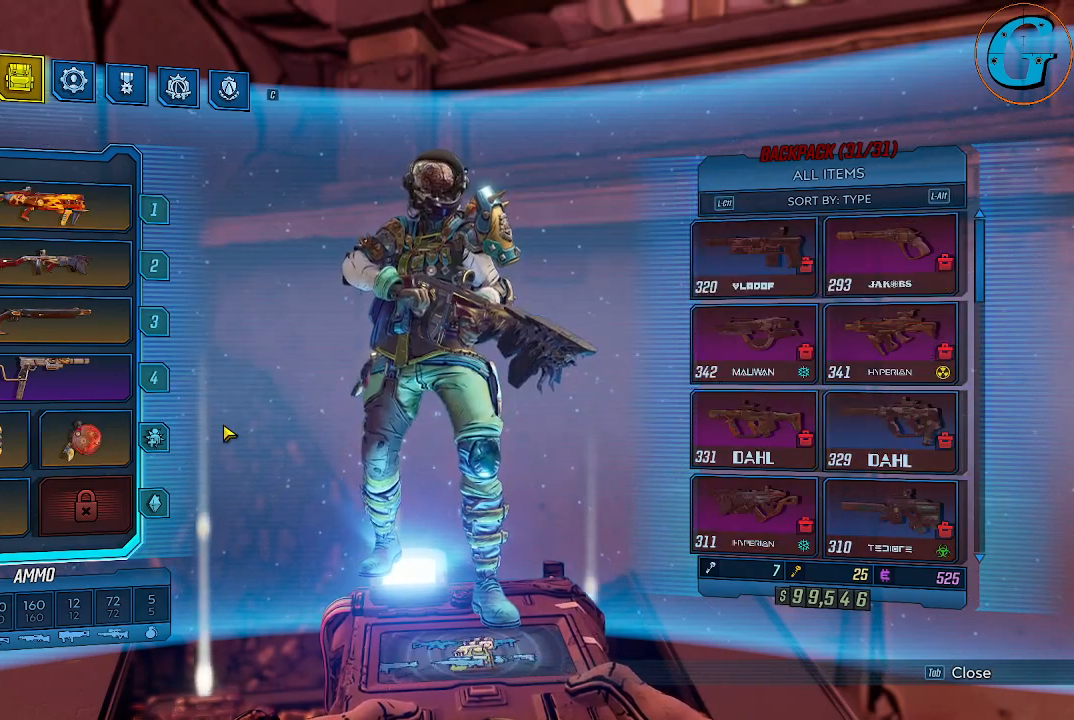
{"keys": [], "mouse": [], "events": []}
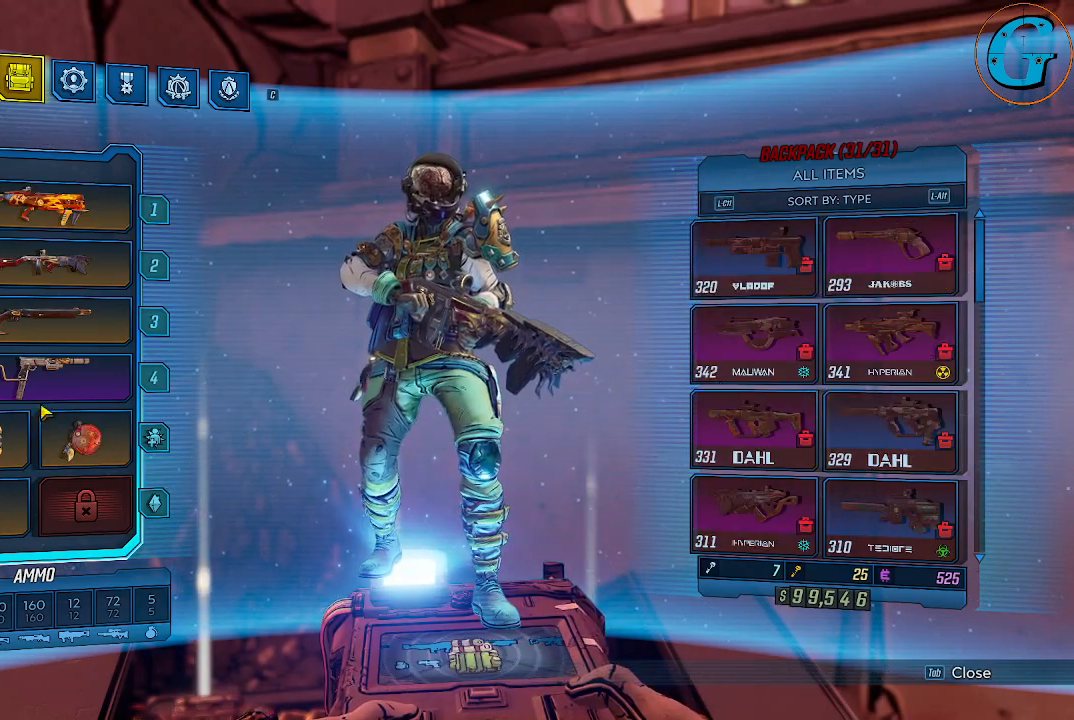
{"keys": [], "mouse": [], "events": []}
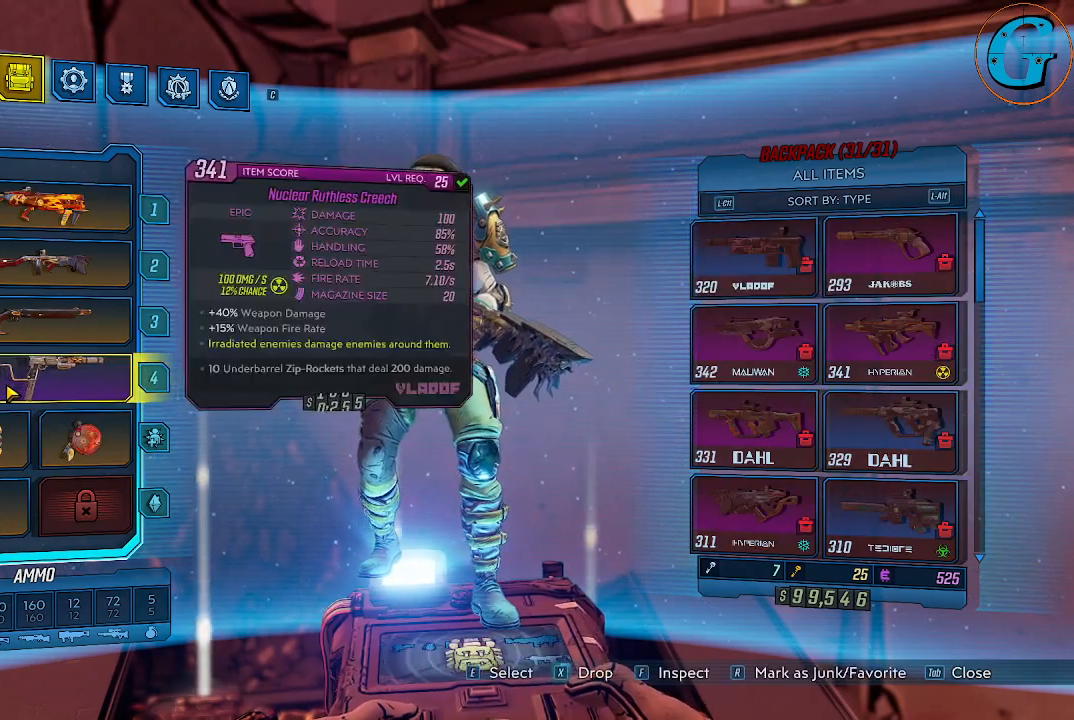
{"keys": [], "mouse": [], "events": []}
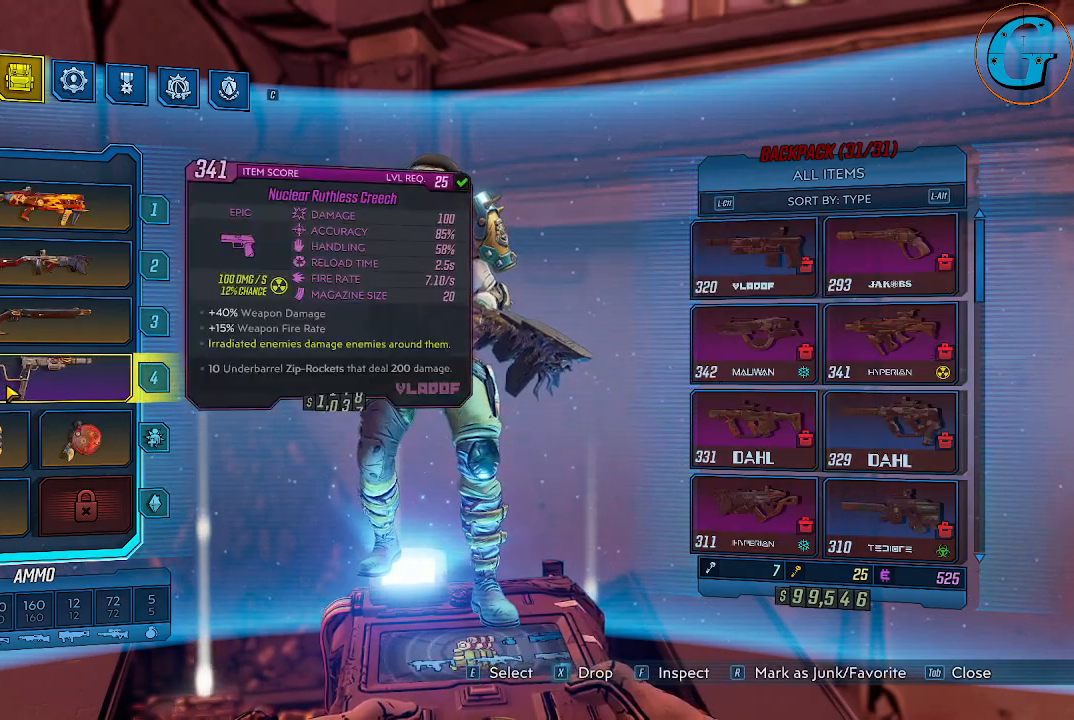
{"keys": [], "mouse": [], "events": [[50, "r", "down"], [183, "r", "up"]]}
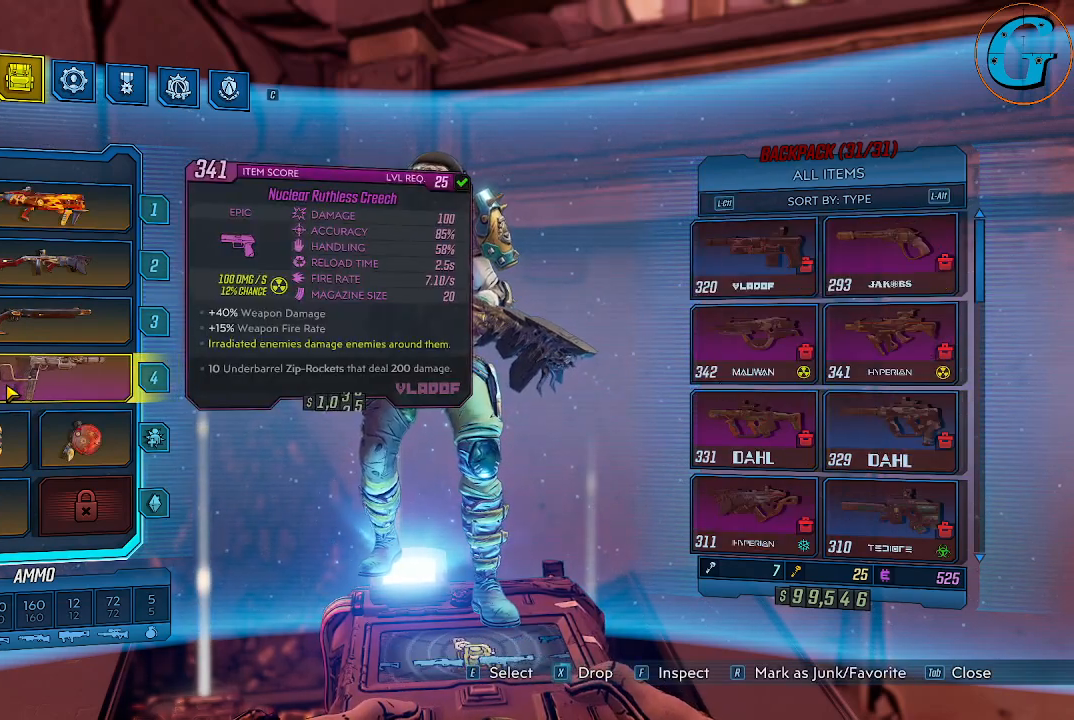
{"keys": [], "mouse": [], "events": [[250, "r", "down"], [400, "r", "up"]]}
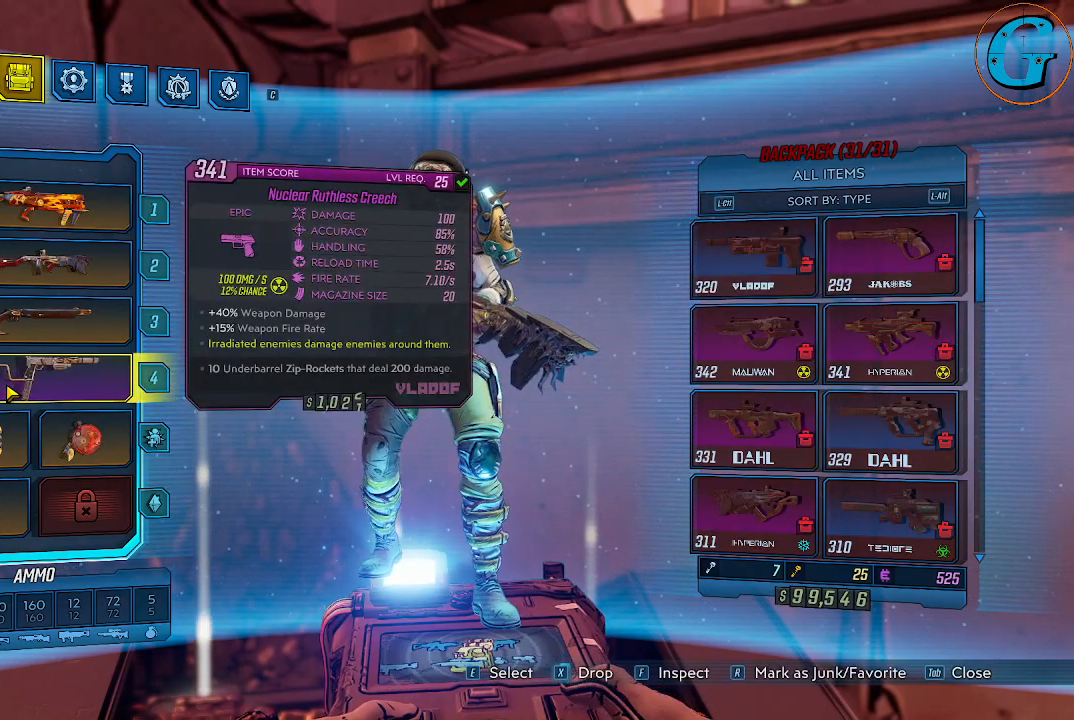
{"keys": [], "mouse": [], "events": []}
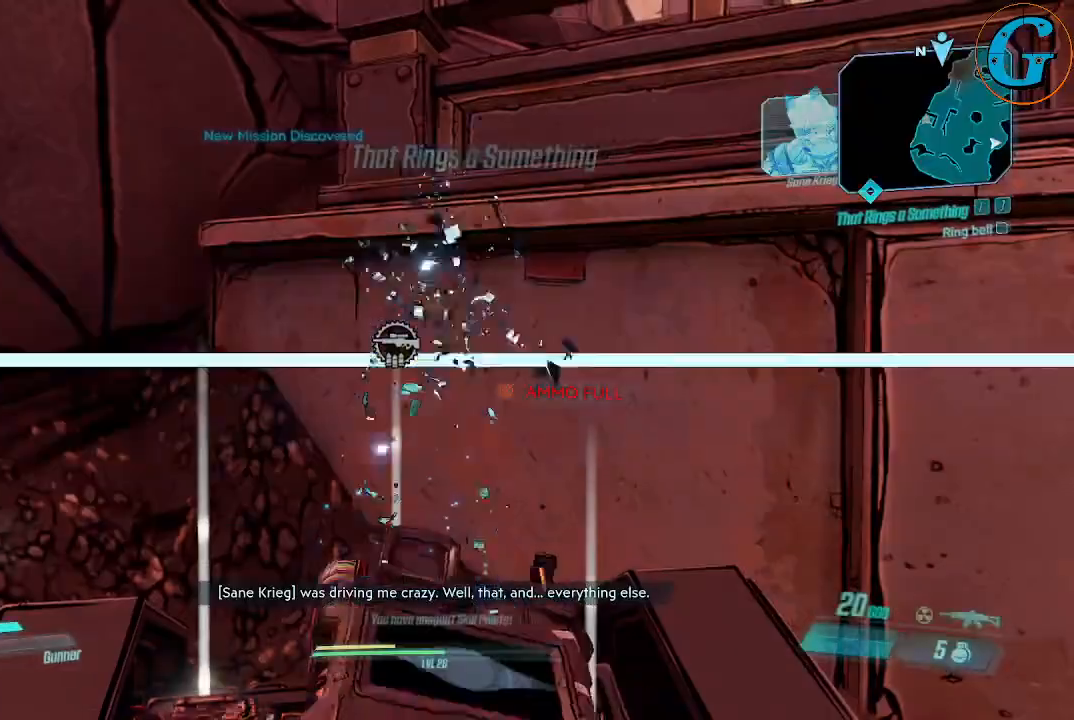
{"keys": [], "mouse": [], "events": []}
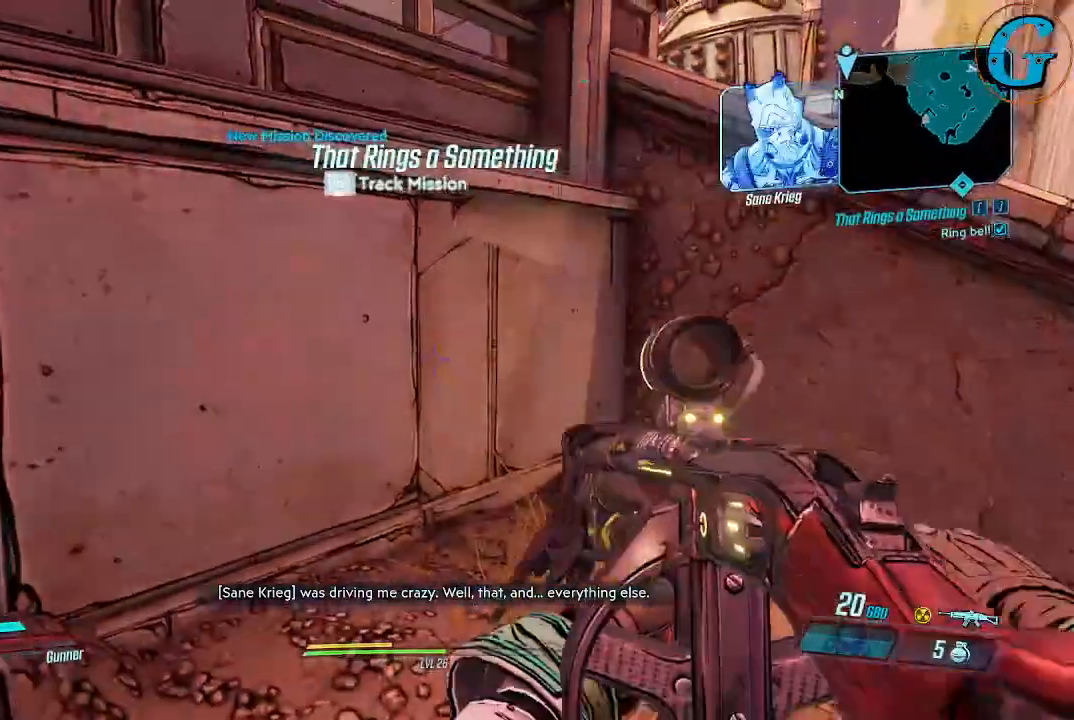
{"keys": ["w"], "mouse": [], "events": [[200, "w", "down"]]}
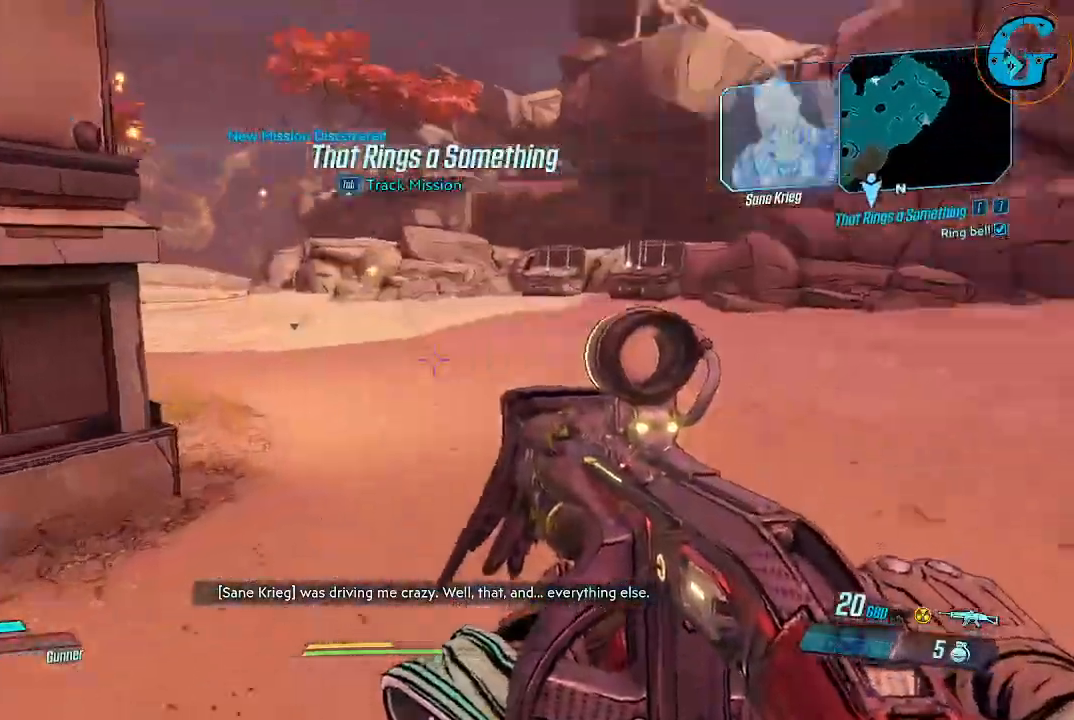
{"keys": ["w"], "mouse": [], "events": []}
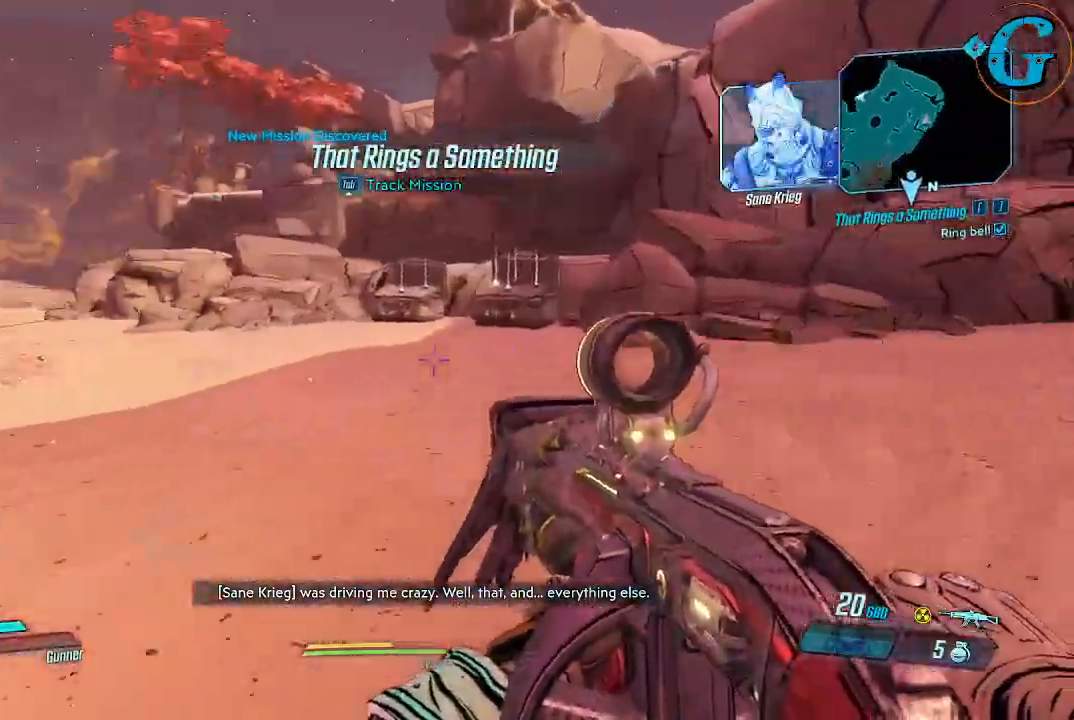
{"keys": ["w"], "mouse": [], "events": []}
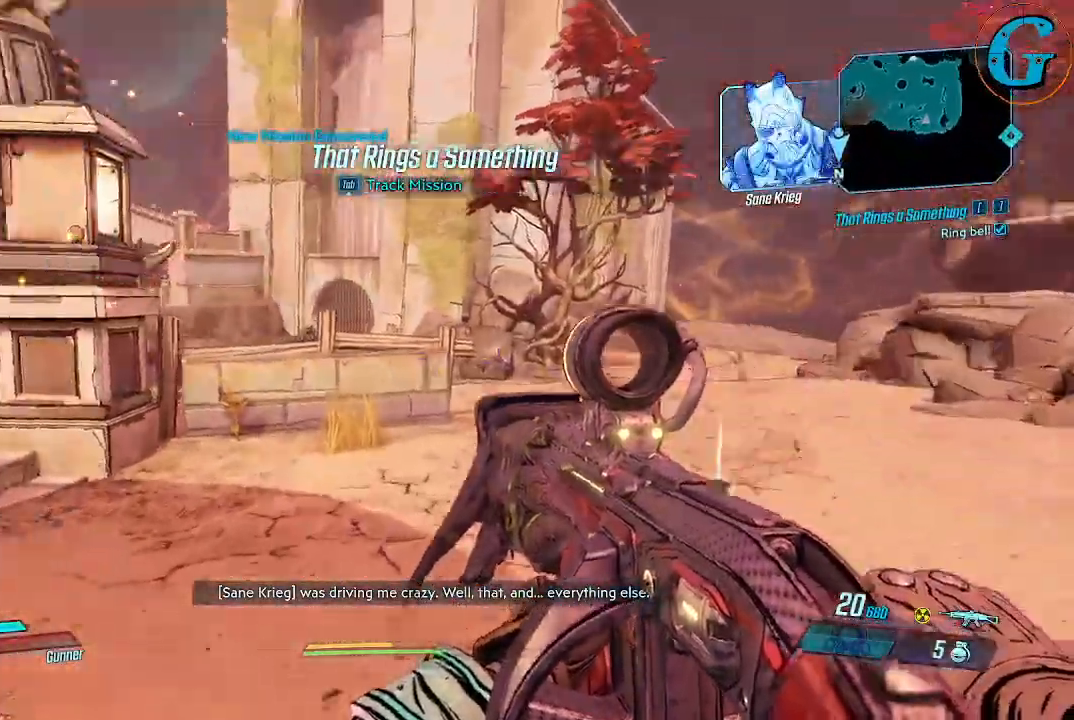
{"keys": ["w"], "mouse": [], "events": [[166, "d", "down"], [400, "d", "up"]]}
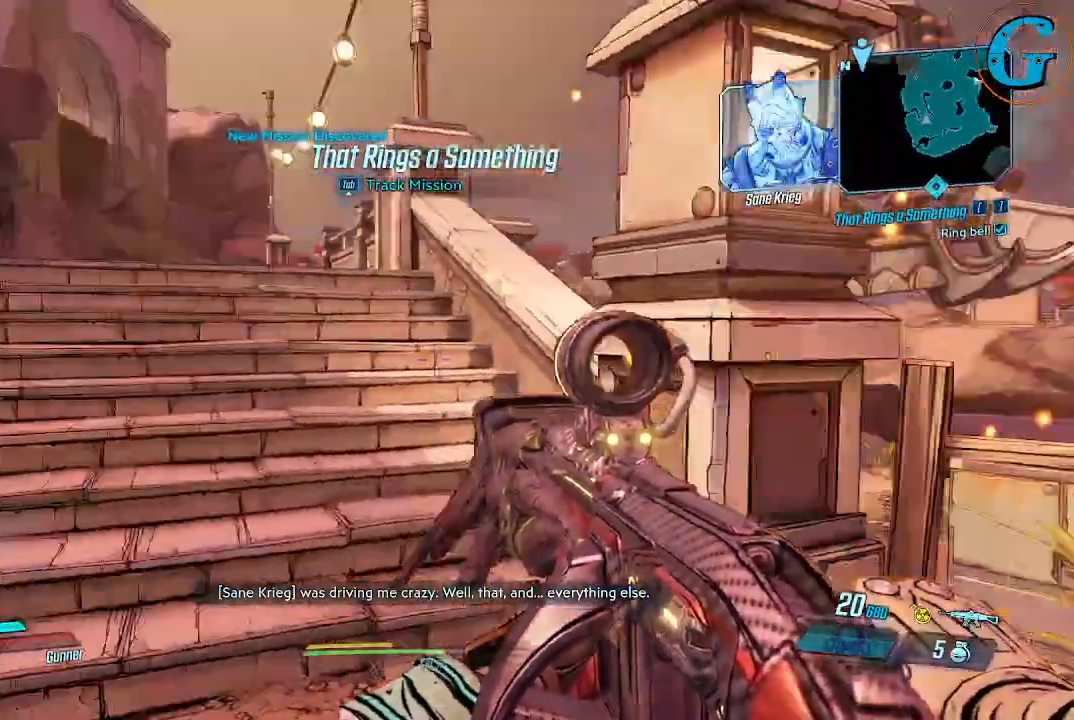
{"keys": ["w"], "mouse": [], "events": []}
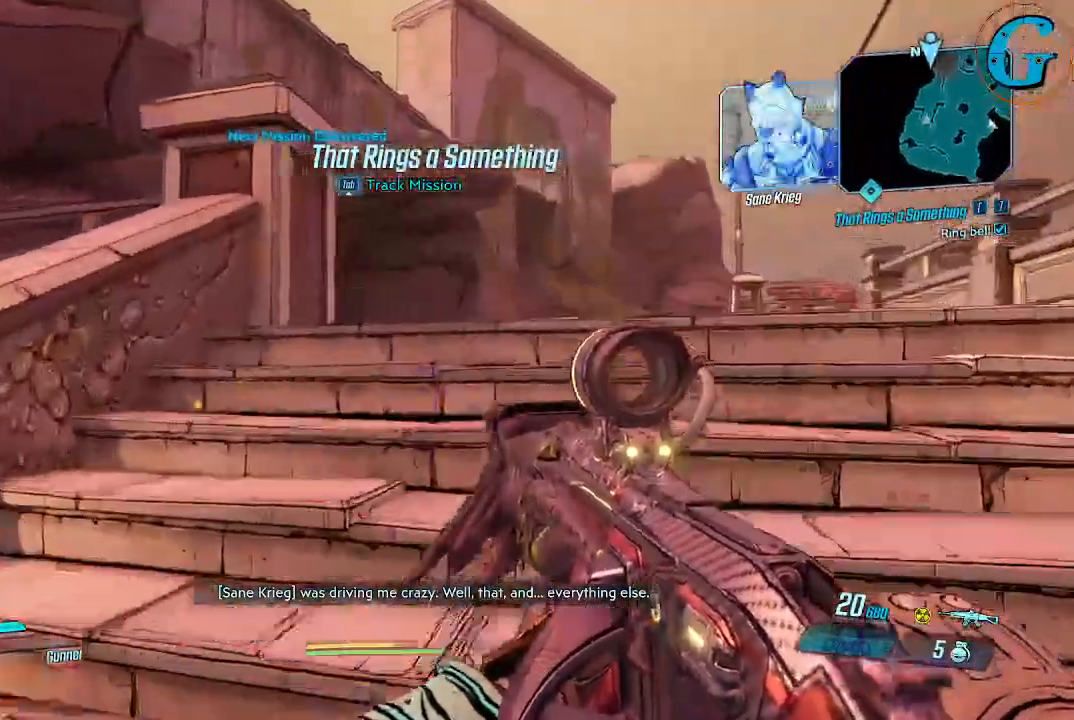
{"keys": ["w"], "mouse": [], "events": []}
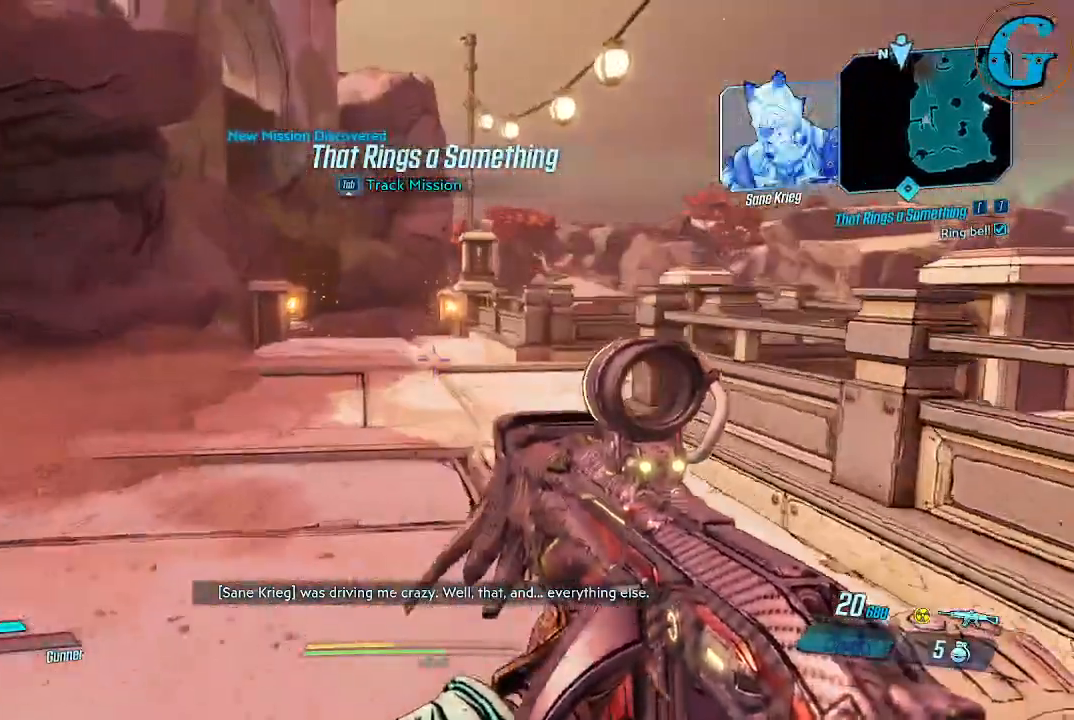
{"keys": ["w"], "mouse": [], "events": []}
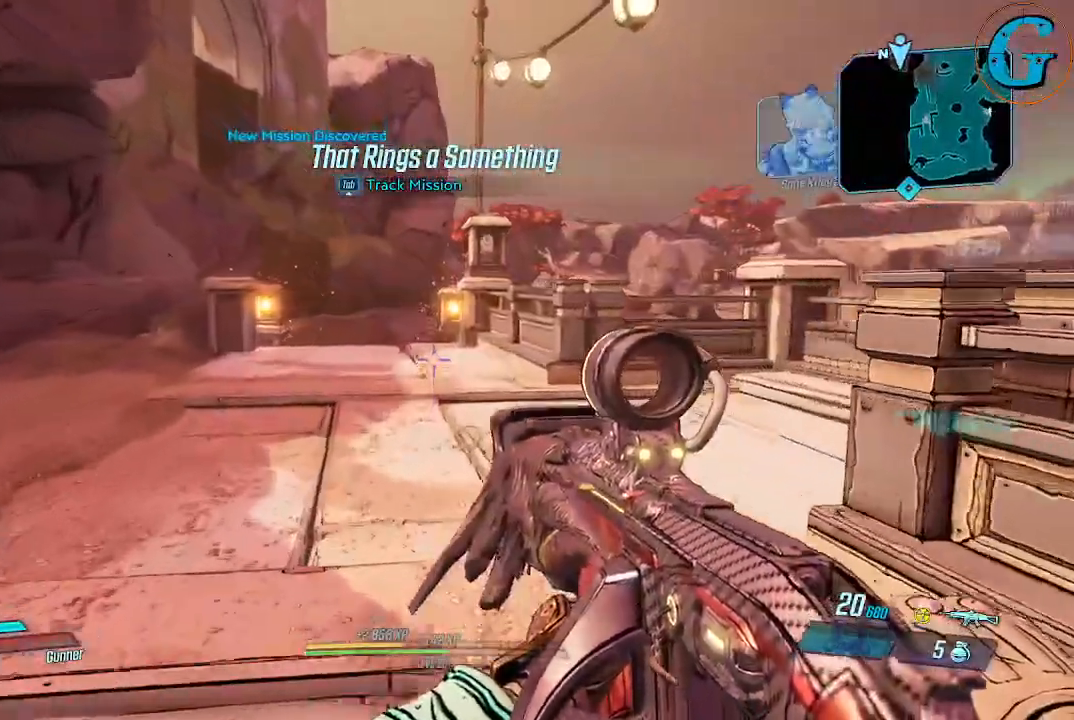
{"keys": ["a", "w"], "mouse": [], "events": [[416, "a", "down"]]}
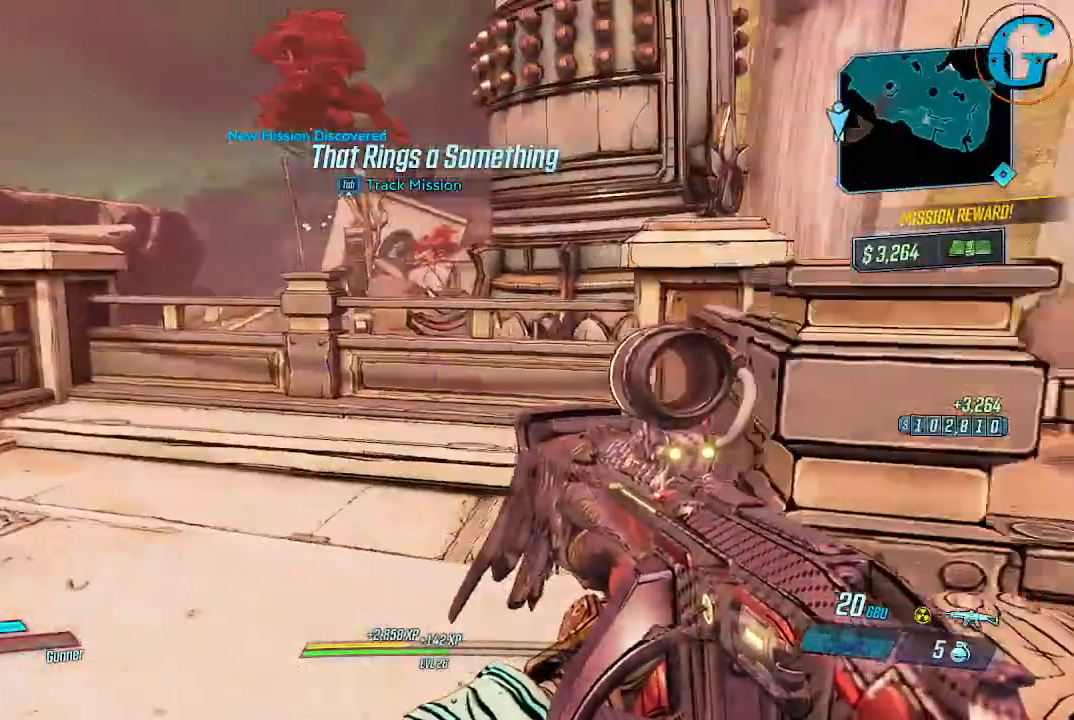
{"keys": ["a", "w"], "mouse": [], "events": []}
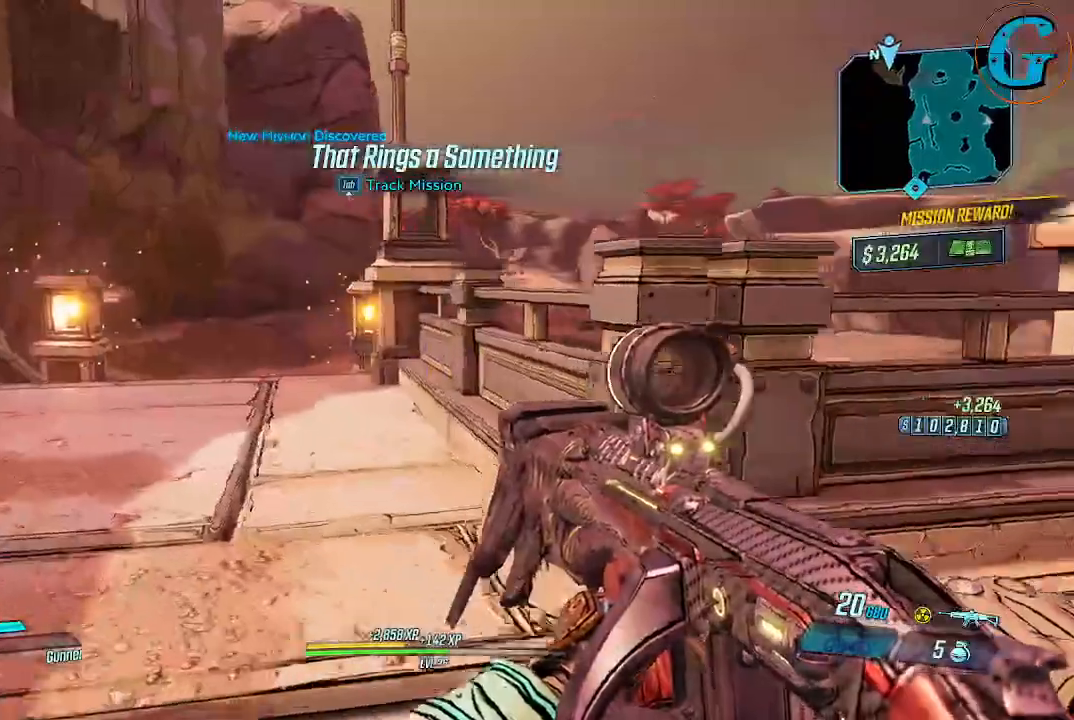
{"keys": ["w"], "mouse": [], "events": [[483, "a", "up"]]}
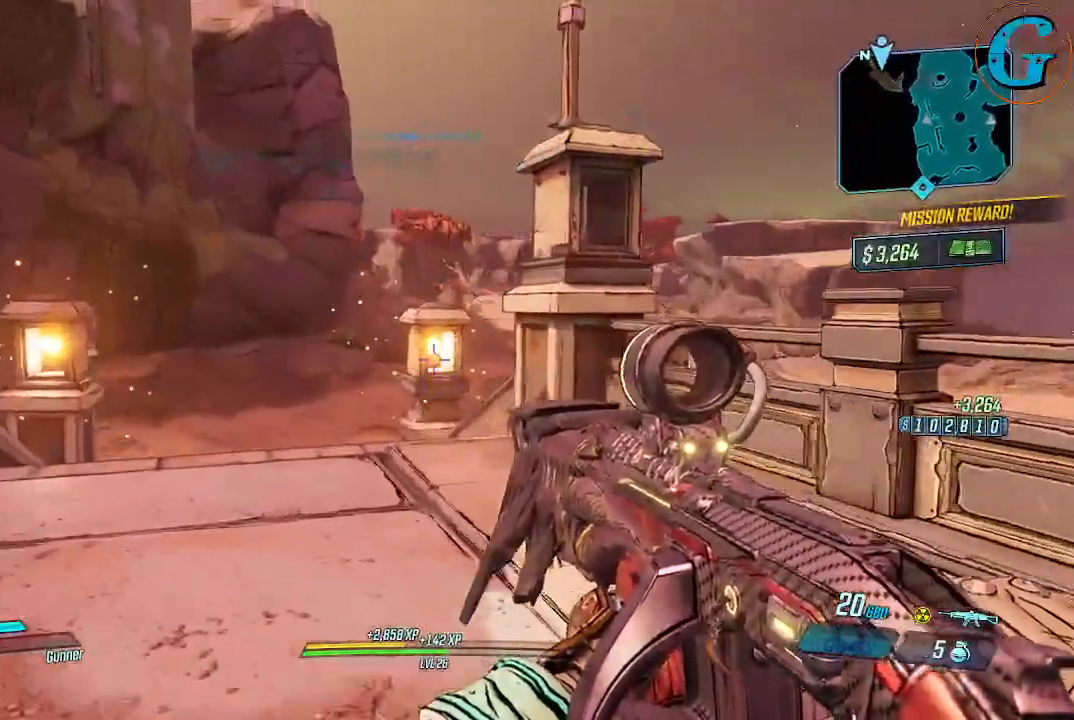
{"keys": ["w"], "mouse": [], "events": [[83, "w", "up"], [500, "w", "down"]]}